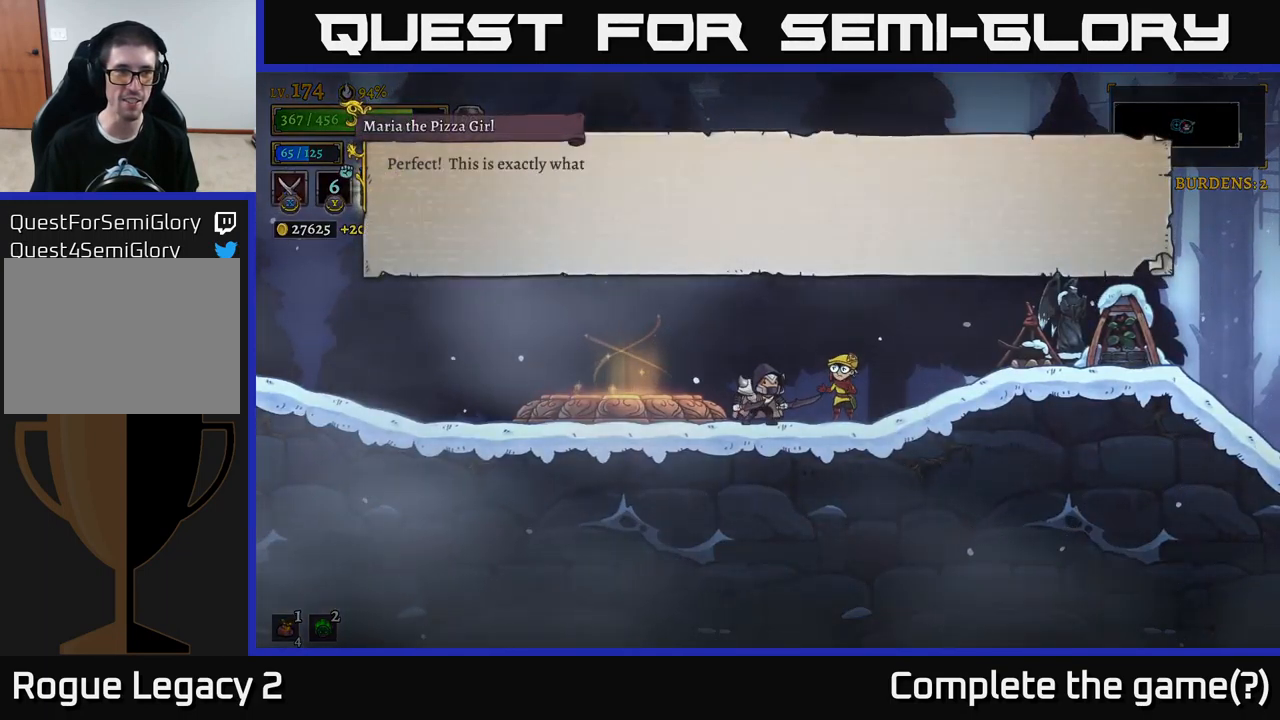
Gameplay with a controller (Xbox layout); each line is a JSON object with the inputs held at the frame after it. "events" lists button and stick changes between this image and that frame as [ms after this image, input, new state], when the widget could be followed in between.
{"buttons": ["A"], "left_stick": "center", "right_stick": "center", "events": [[100, "A", "down"], [266, "A", "up"], [349, "A", "down"]]}
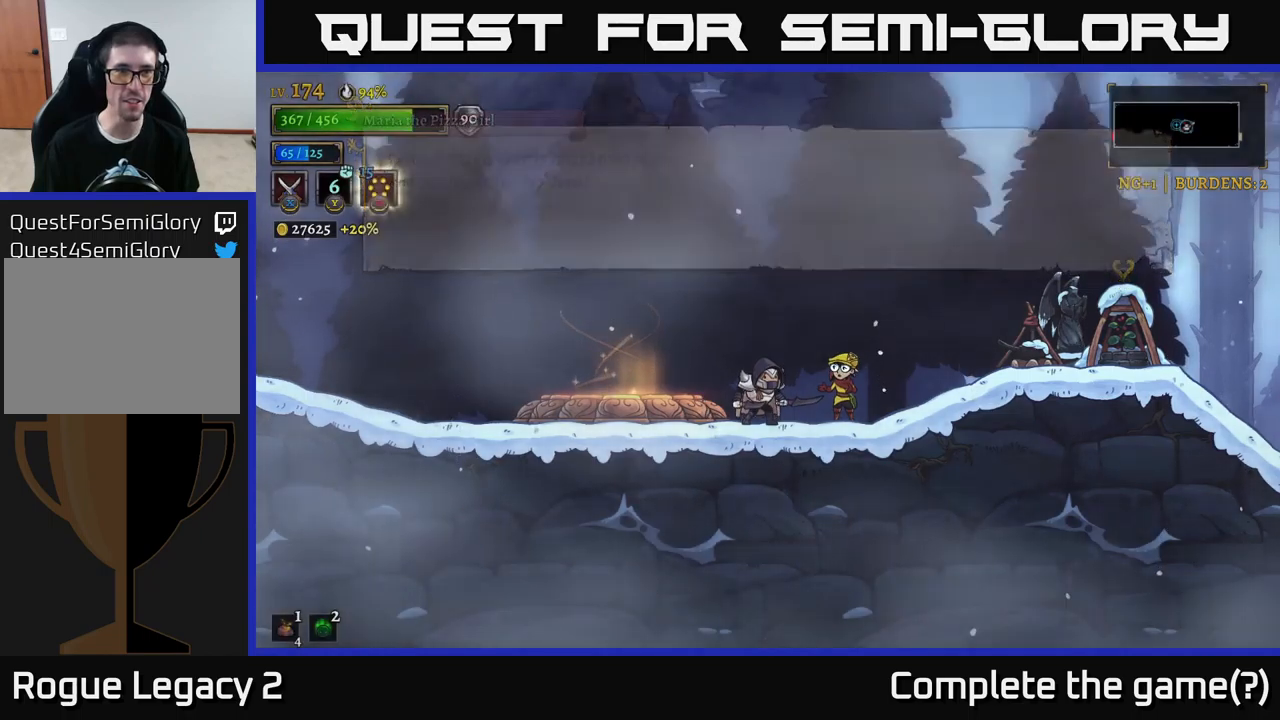
{"buttons": ["X"], "left_stick": "right", "right_stick": "center", "events": [[33, "A", "up"], [33, "left_stick", "right"], [183, "R2", "down"], [250, "X", "down"], [417, "R2", "up"]]}
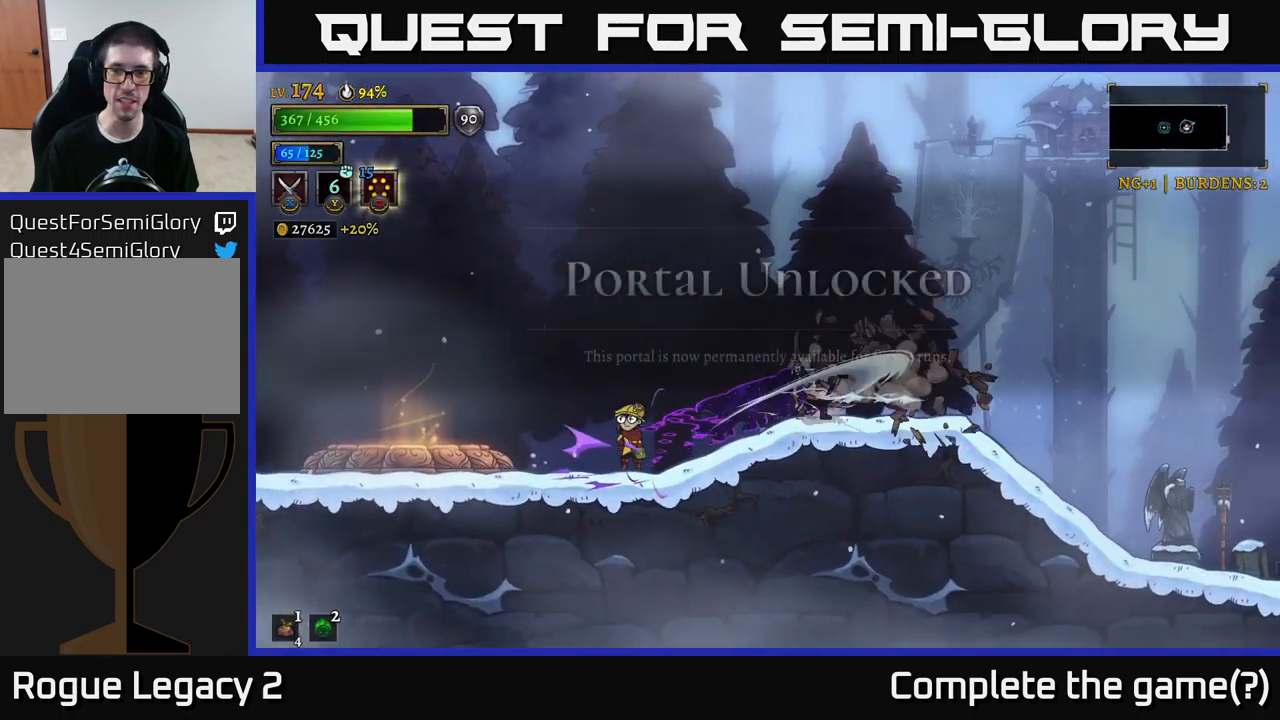
{"buttons": ["R2"], "left_stick": "right", "right_stick": "center", "events": [[183, "X", "up"], [250, "left_stick", "center"], [383, "left_stick", "right"], [450, "R2", "down"]]}
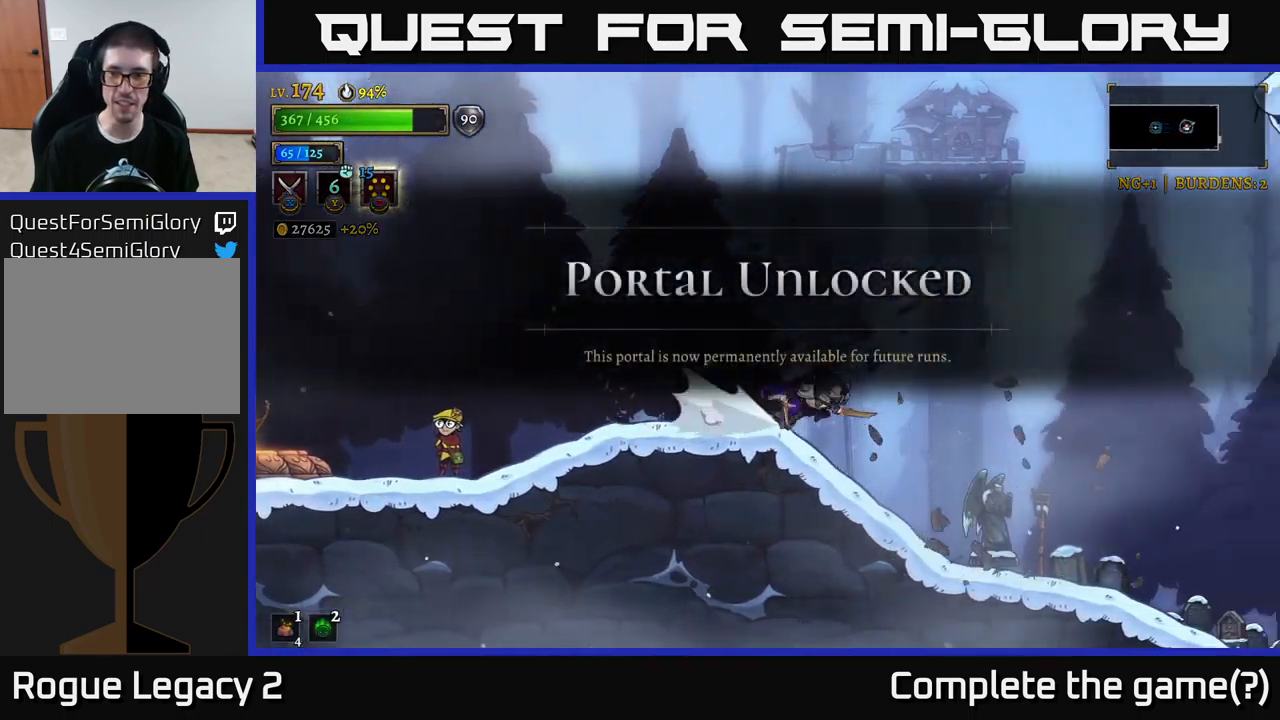
{"buttons": [], "left_stick": "center", "right_stick": "center", "events": [[67, "X", "down"], [83, "R2", "up"], [283, "left_stick", "center"], [333, "left_stick", "down-left"], [433, "left_stick", "center"], [467, "X", "up"]]}
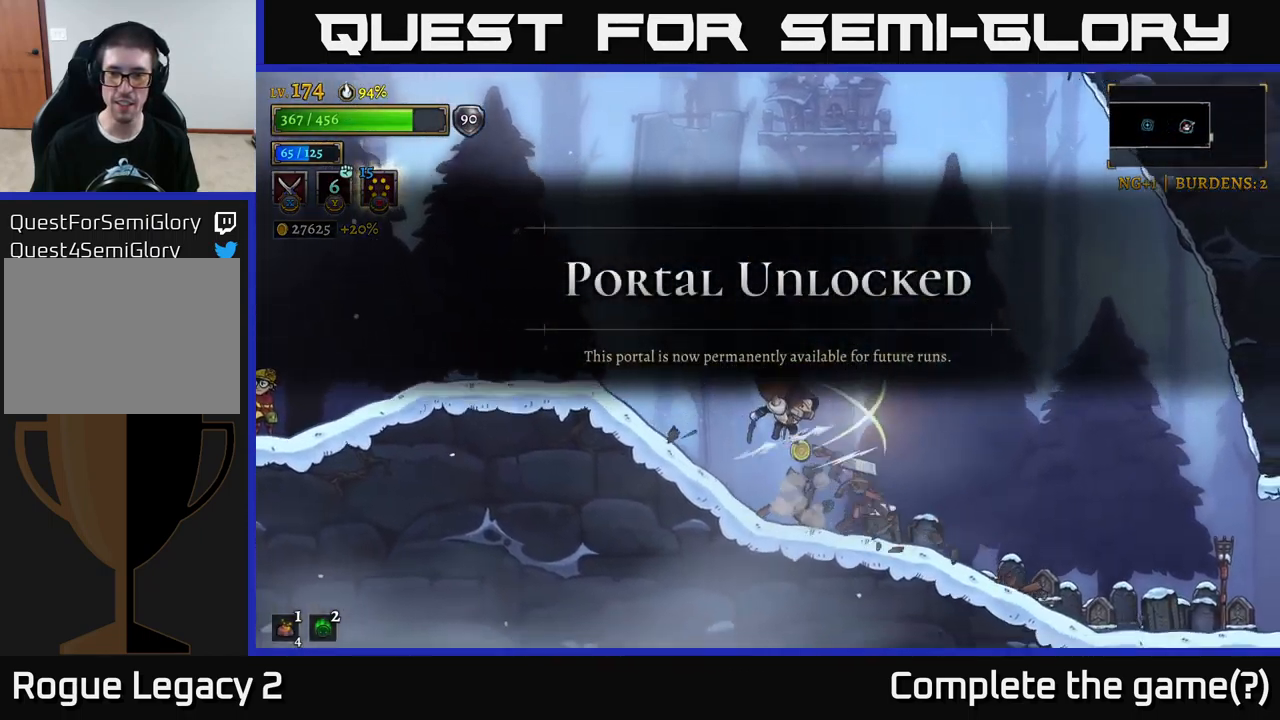
{"buttons": [], "left_stick": "right", "right_stick": "center", "events": [[67, "left_stick", "right"], [133, "X", "down"], [400, "X", "up"]]}
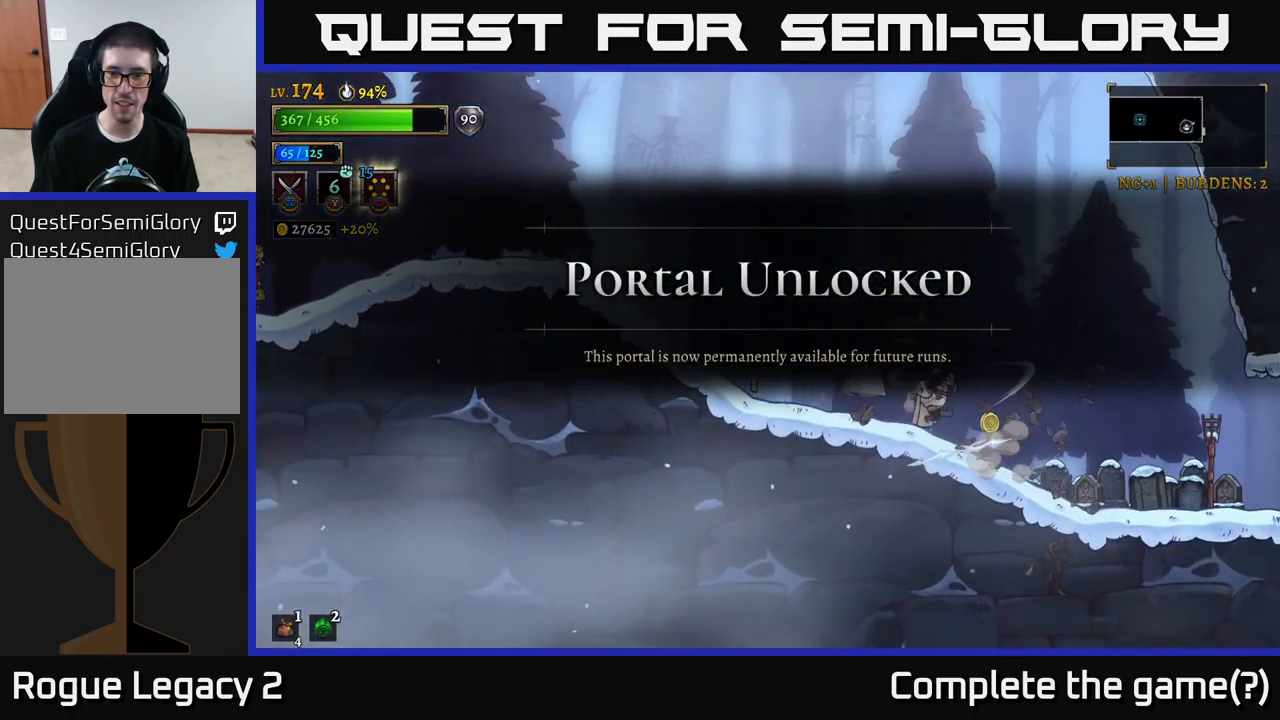
{"buttons": [], "left_stick": "right", "right_stick": "center", "events": [[117, "X", "down"], [433, "X", "up"]]}
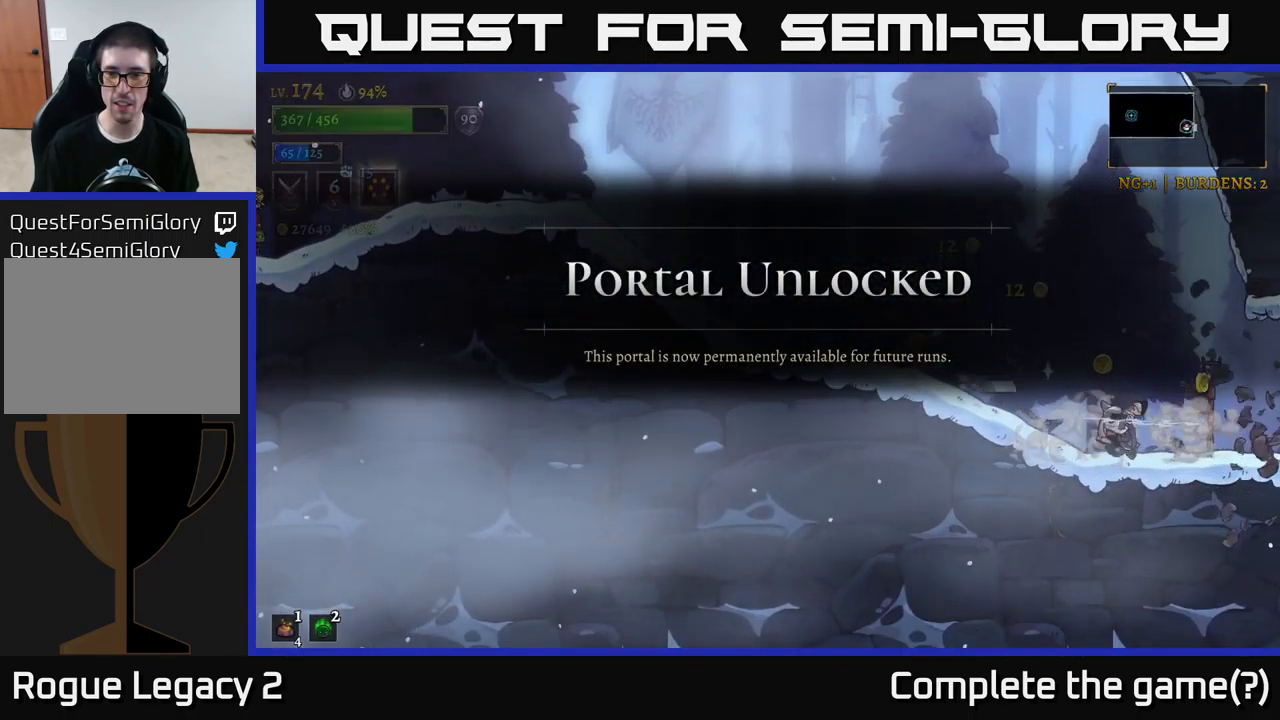
{"buttons": [], "left_stick": "right", "right_stick": "center", "events": [[150, "left_stick", "left"], [367, "left_stick", "right"]]}
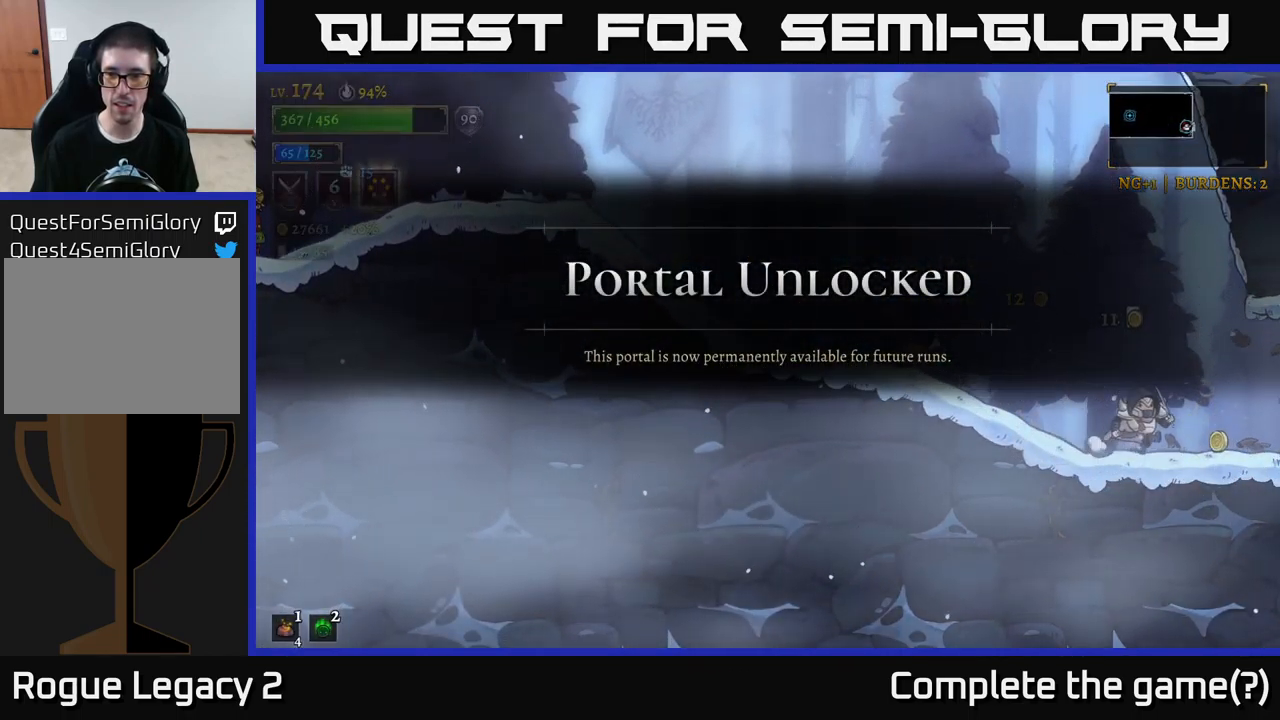
{"buttons": ["R2"], "left_stick": "right", "right_stick": "center", "events": [[233, "R2", "down"]]}
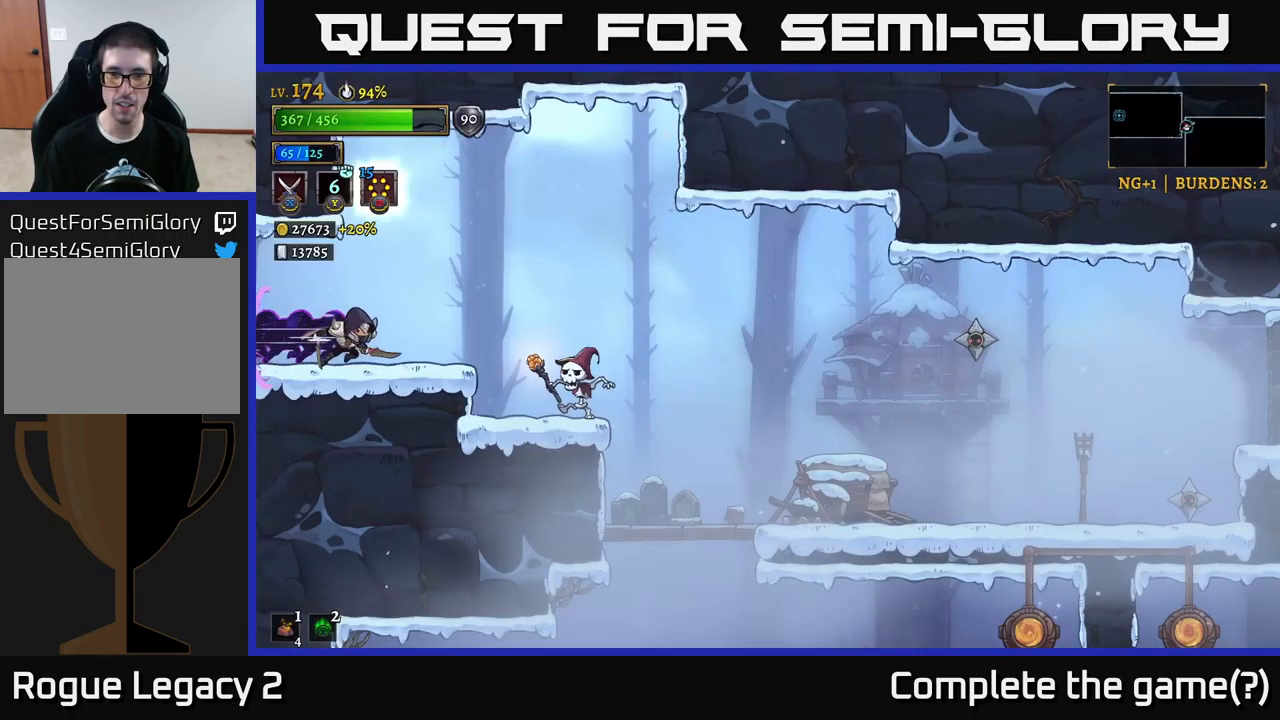
{"buttons": ["X"], "left_stick": "right", "right_stick": "center", "events": [[50, "left_stick", "center"], [100, "R2", "up"], [350, "left_stick", "right"], [367, "X", "down"]]}
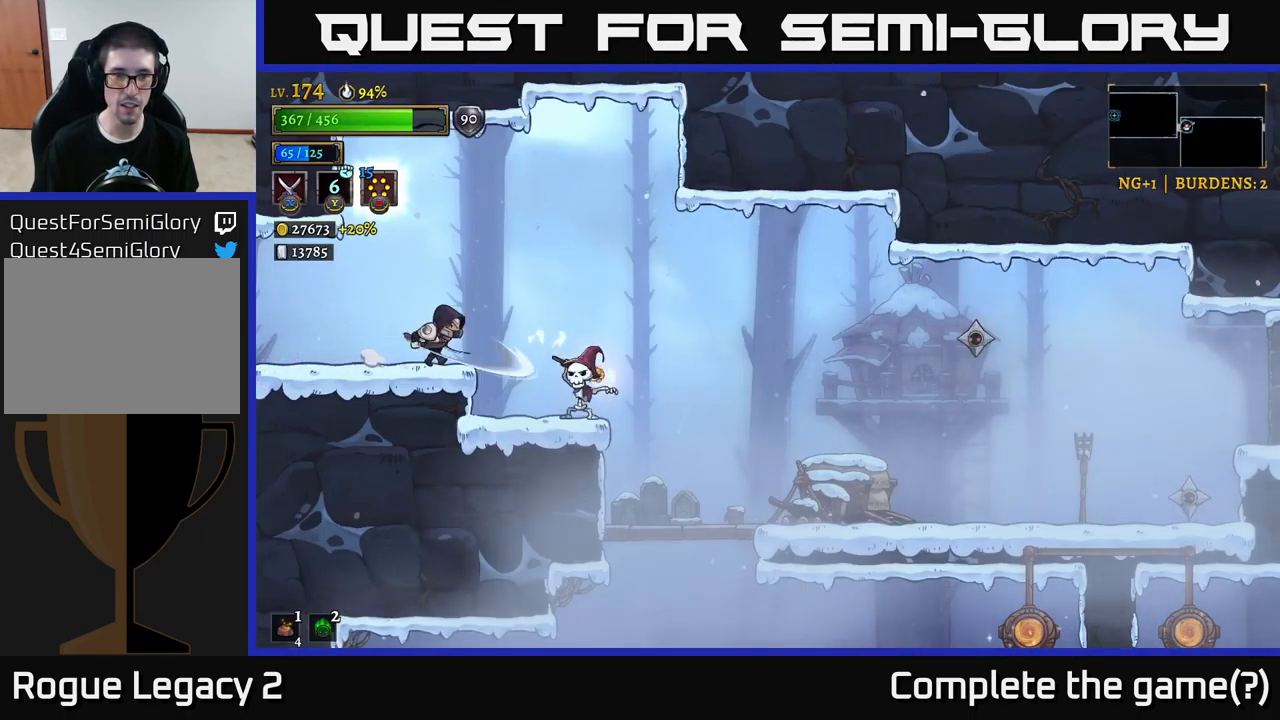
{"buttons": [], "left_stick": "right", "right_stick": "center", "events": [[200, "left_stick", "center"], [283, "X", "up"], [450, "left_stick", "right"]]}
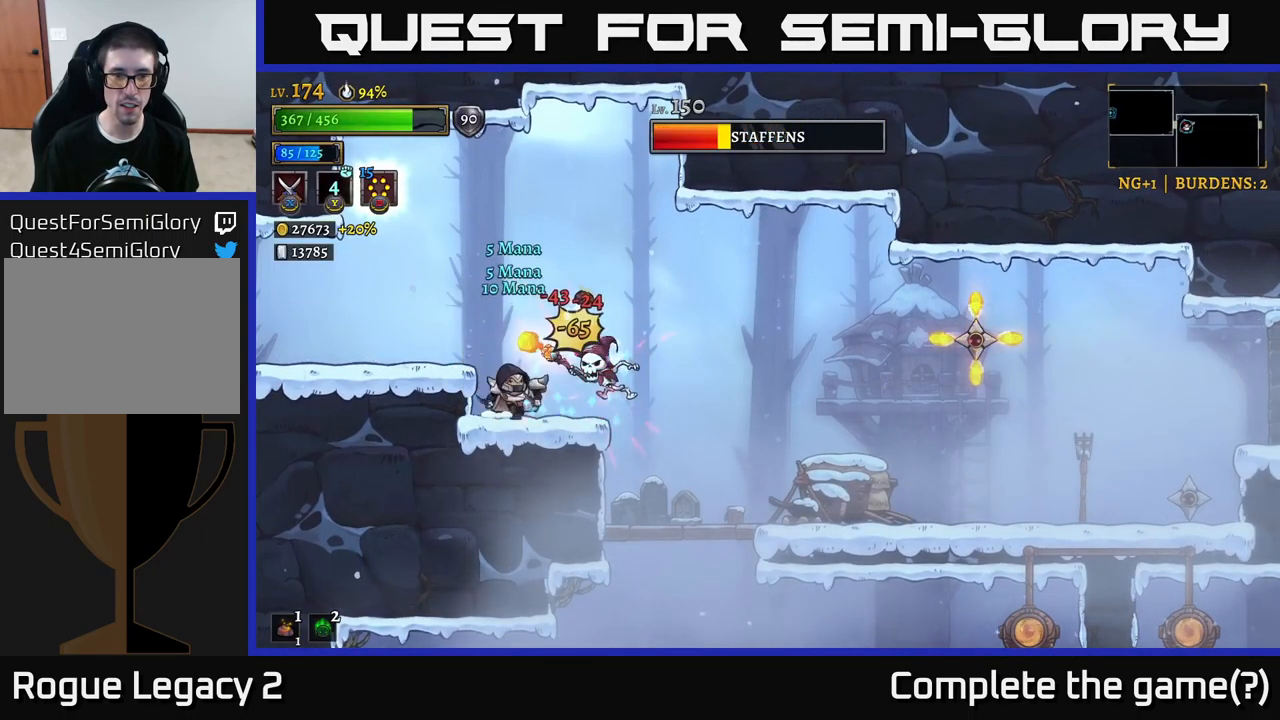
{"buttons": [], "left_stick": "right", "right_stick": "center", "events": [[33, "X", "down"], [183, "left_stick", "center"], [400, "X", "up"], [484, "left_stick", "right"]]}
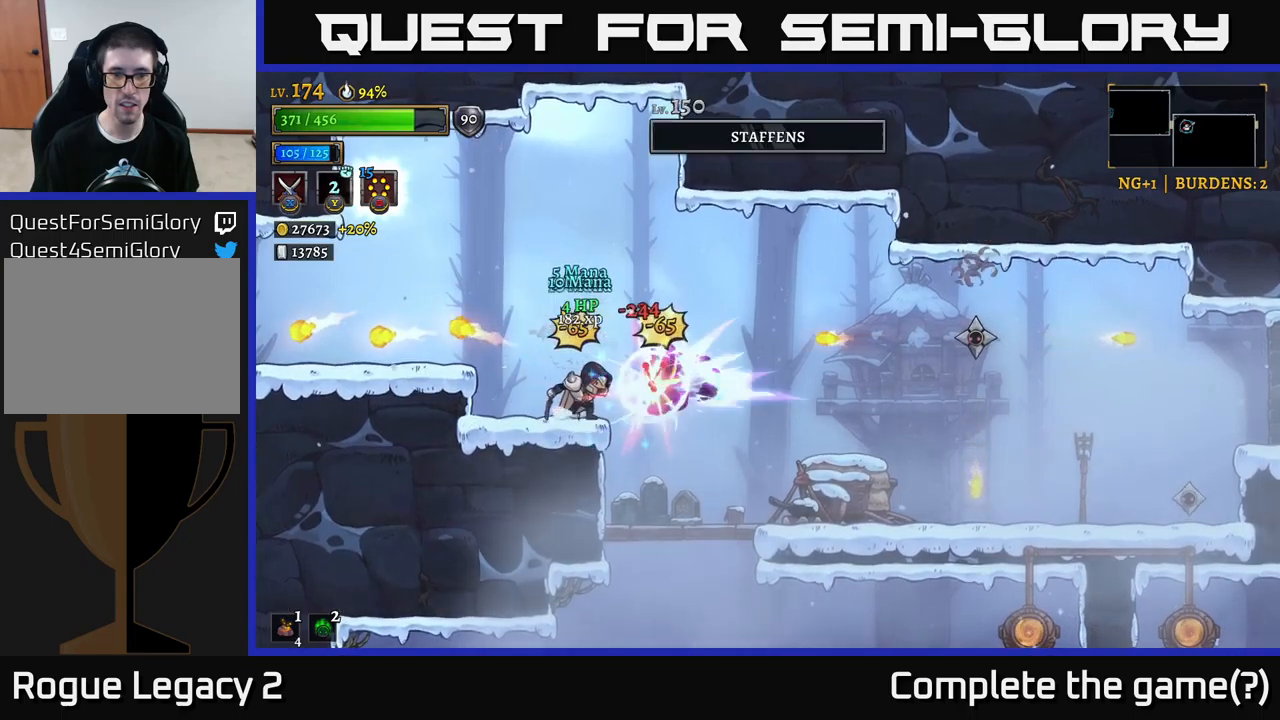
{"buttons": [], "left_stick": "right", "right_stick": "center", "events": [[100, "left_stick", "center"], [250, "left_stick", "right"]]}
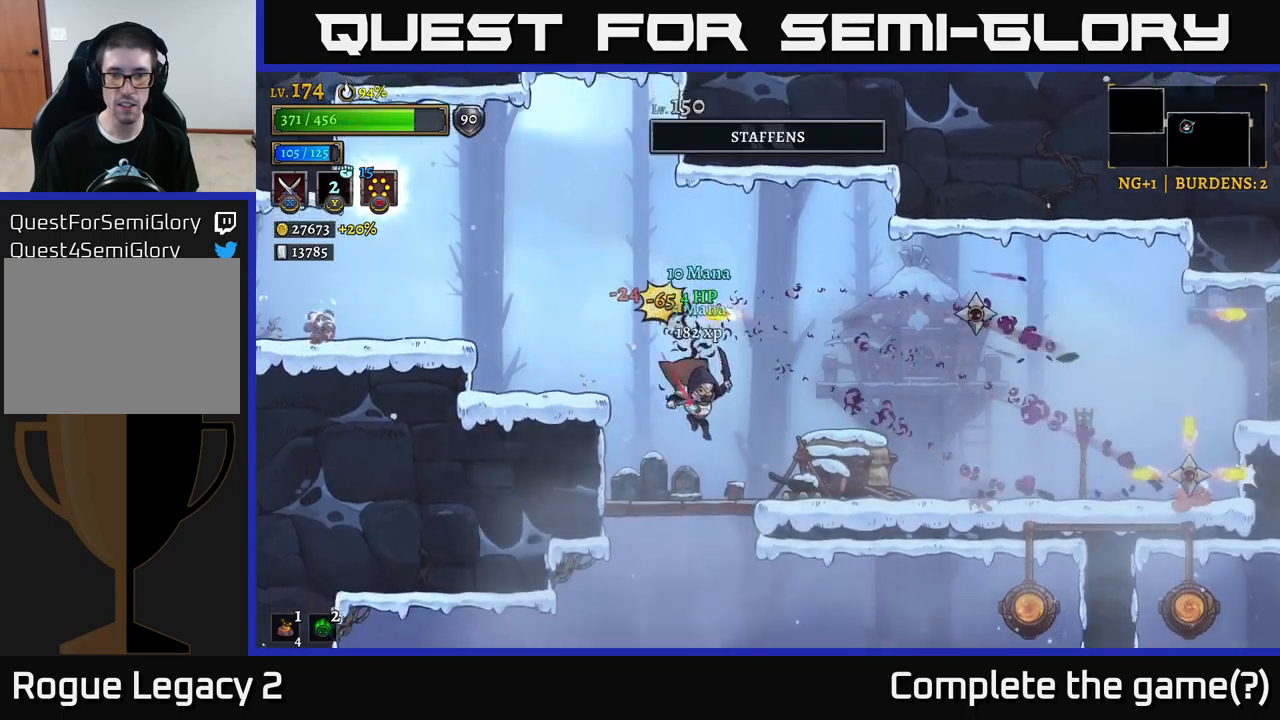
{"buttons": ["X"], "left_stick": "right", "right_stick": "center", "events": [[100, "A", "down"], [284, "X", "down"], [317, "A", "up"]]}
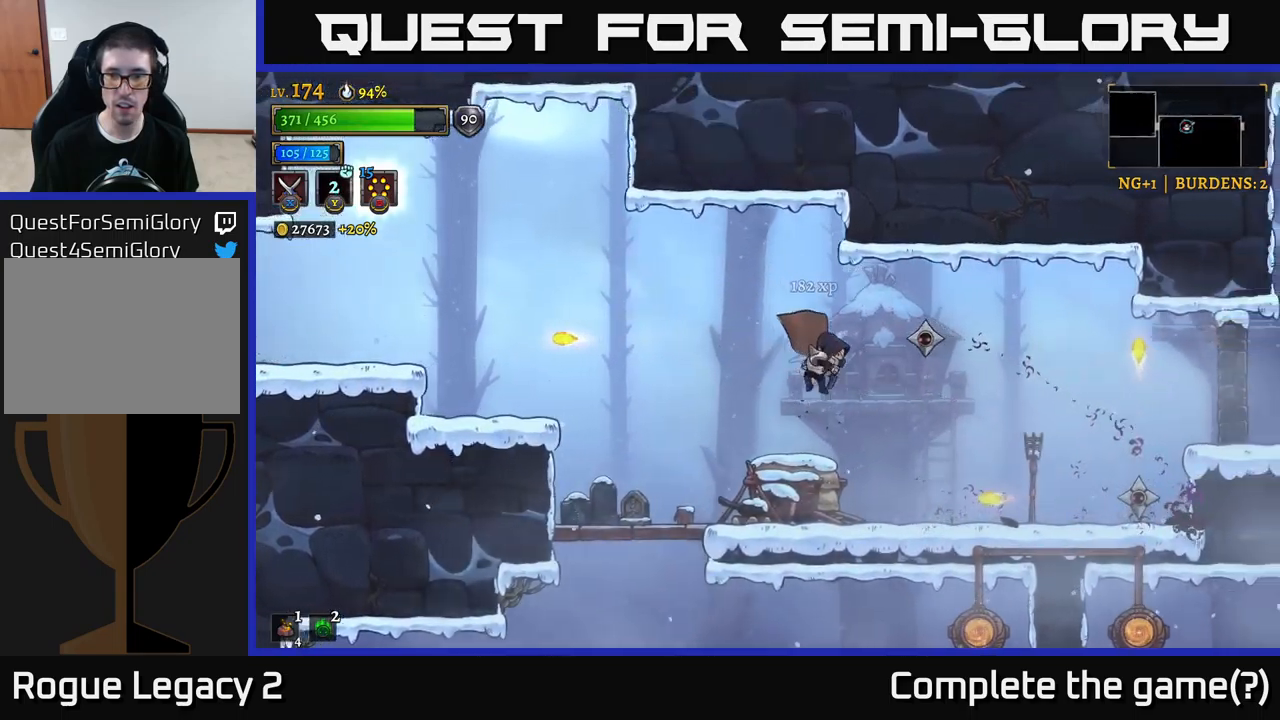
{"buttons": [], "left_stick": "center", "right_stick": "center", "events": [[67, "left_stick", "center"], [150, "left_stick", "left"], [167, "X", "up"], [450, "left_stick", "center"]]}
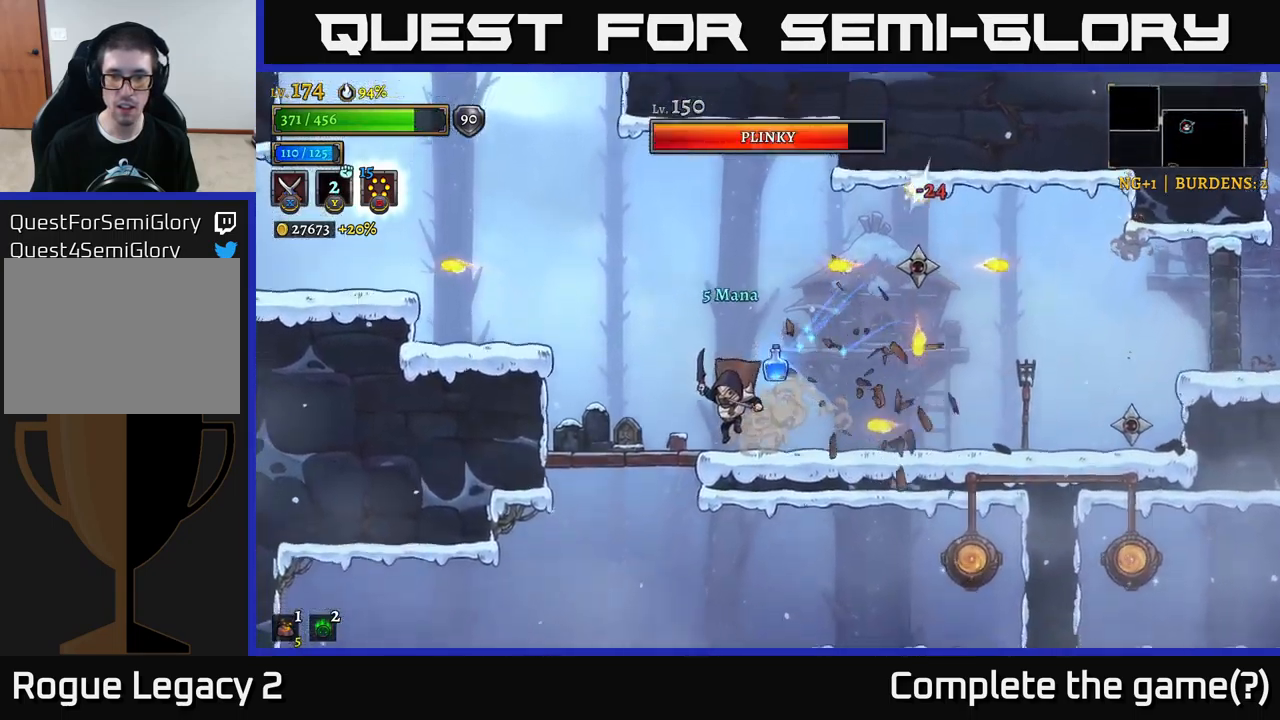
{"buttons": ["X"], "left_stick": "right", "right_stick": "center", "events": [[200, "left_stick", "right"], [217, "A", "down"], [267, "X", "down"], [434, "A", "up"]]}
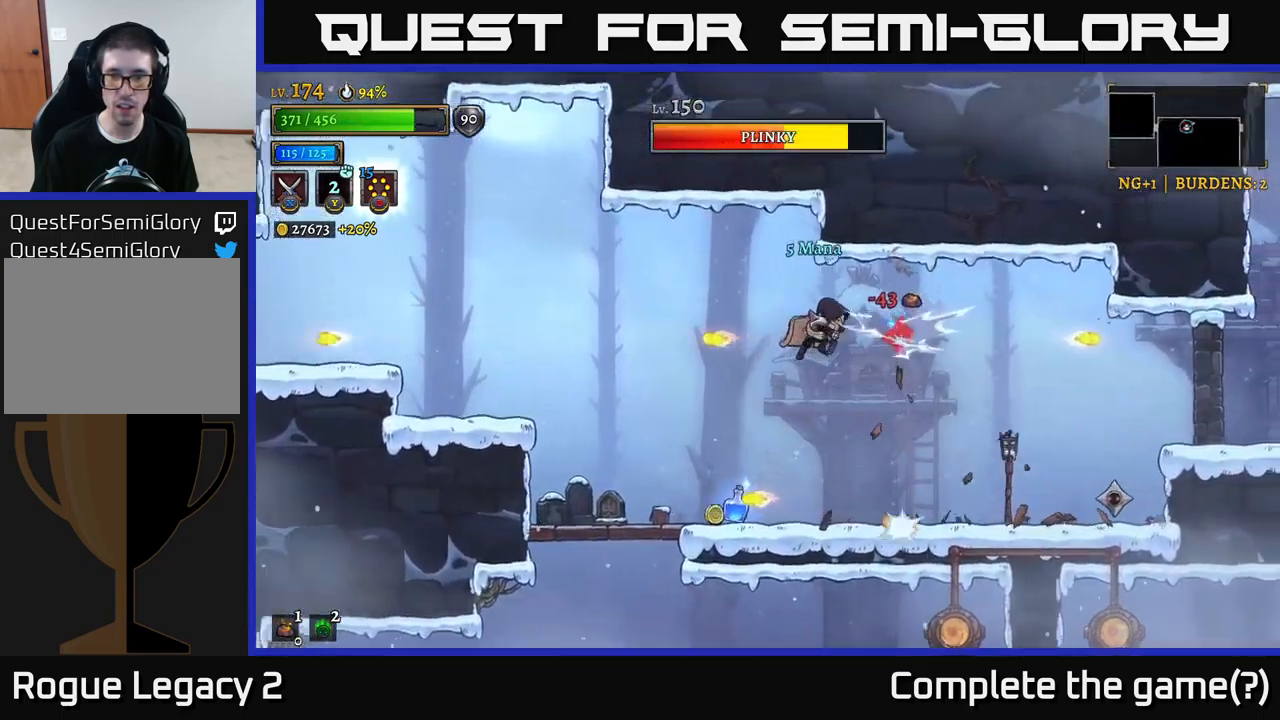
{"buttons": ["X"], "left_stick": "center", "right_stick": "center", "events": [[100, "left_stick", "center"], [267, "X", "up"], [284, "A", "down"], [334, "A", "up"], [450, "X", "down"]]}
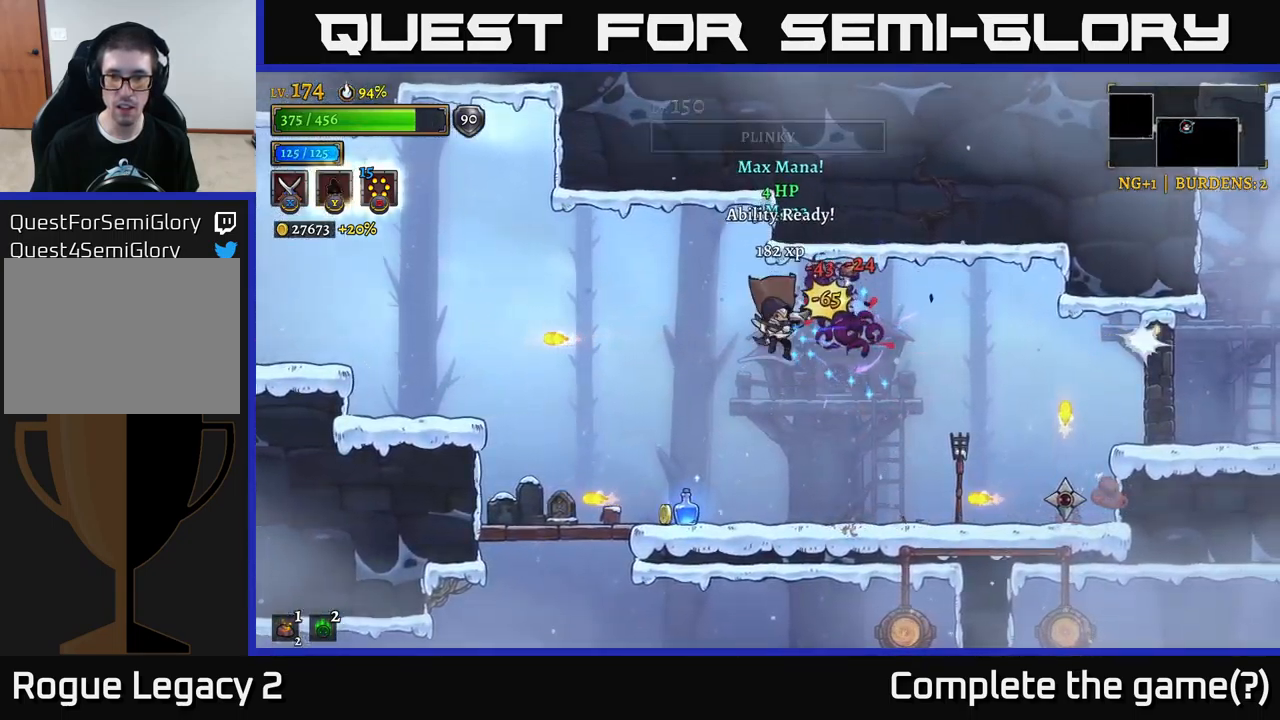
{"buttons": [], "left_stick": "right", "right_stick": "center", "events": [[234, "X", "up"], [234, "left_stick", "left"], [500, "left_stick", "right"]]}
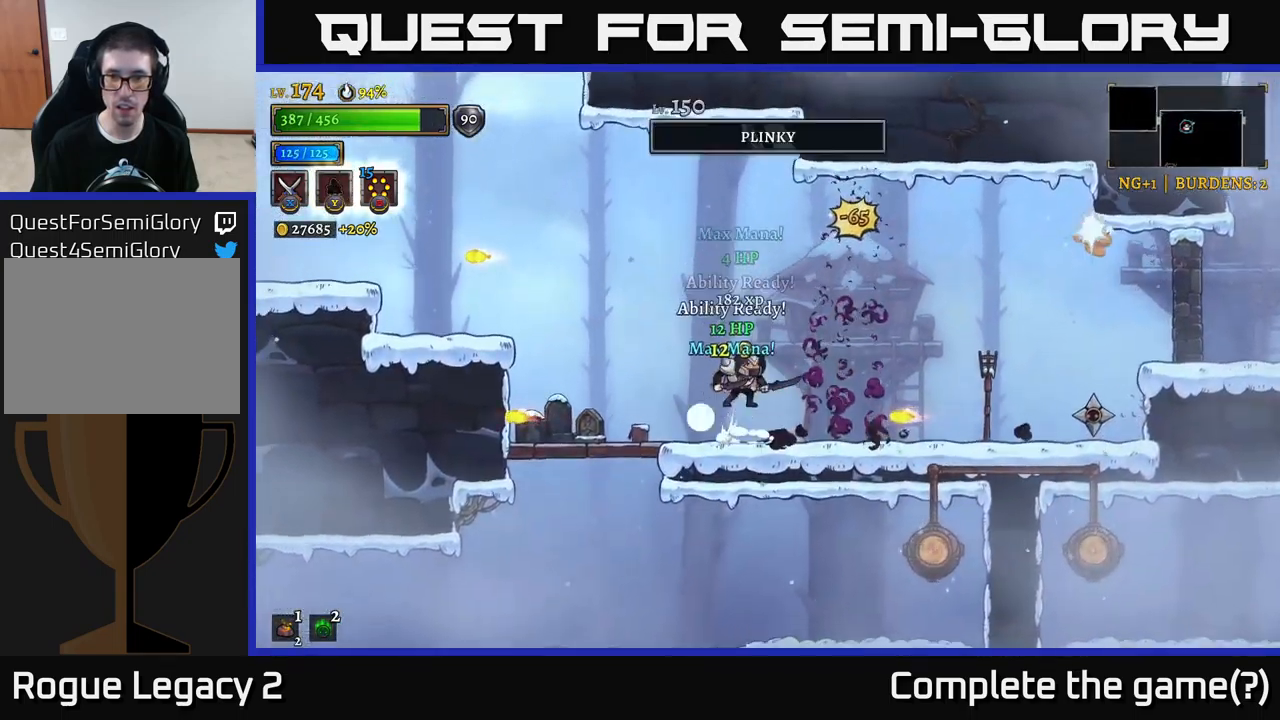
{"buttons": ["X"], "left_stick": "right", "right_stick": "center", "events": [[17, "A", "down"], [117, "A", "up"], [134, "R2", "down"], [234, "X", "down"], [284, "R2", "up"]]}
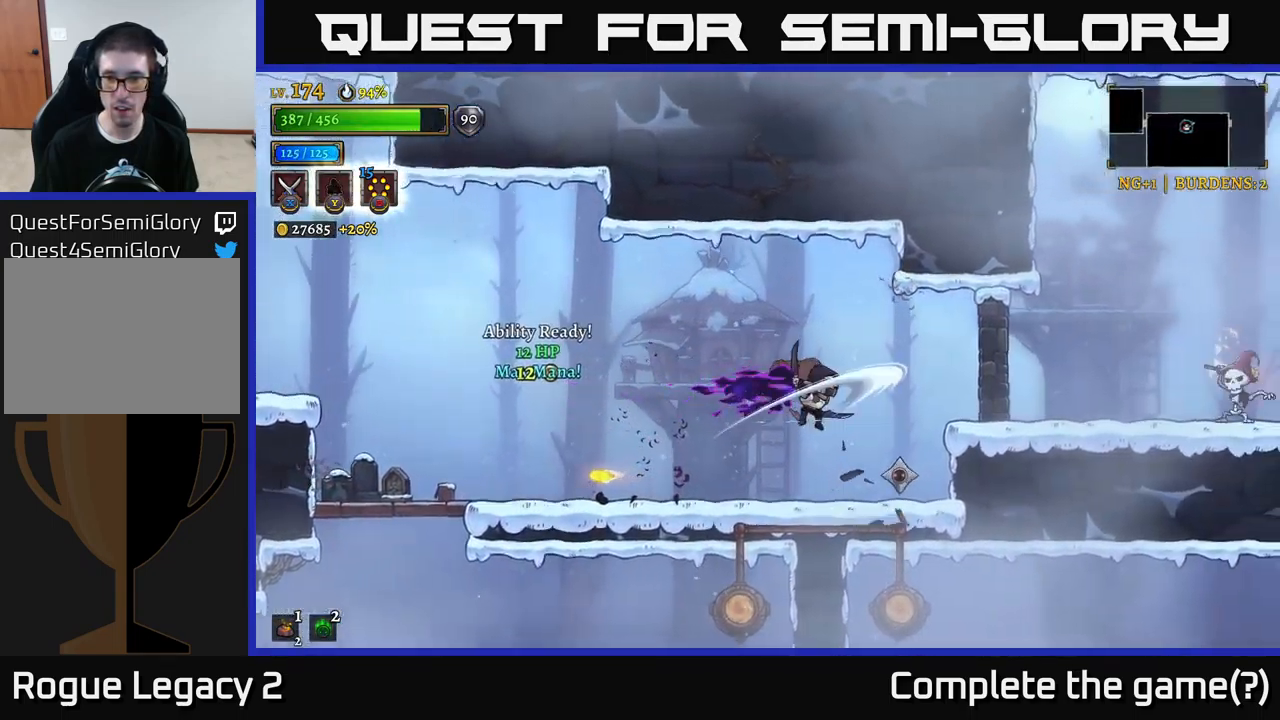
{"buttons": [], "left_stick": "left", "right_stick": "center", "events": [[17, "left_stick", "center"], [334, "X", "up"], [367, "left_stick", "left"]]}
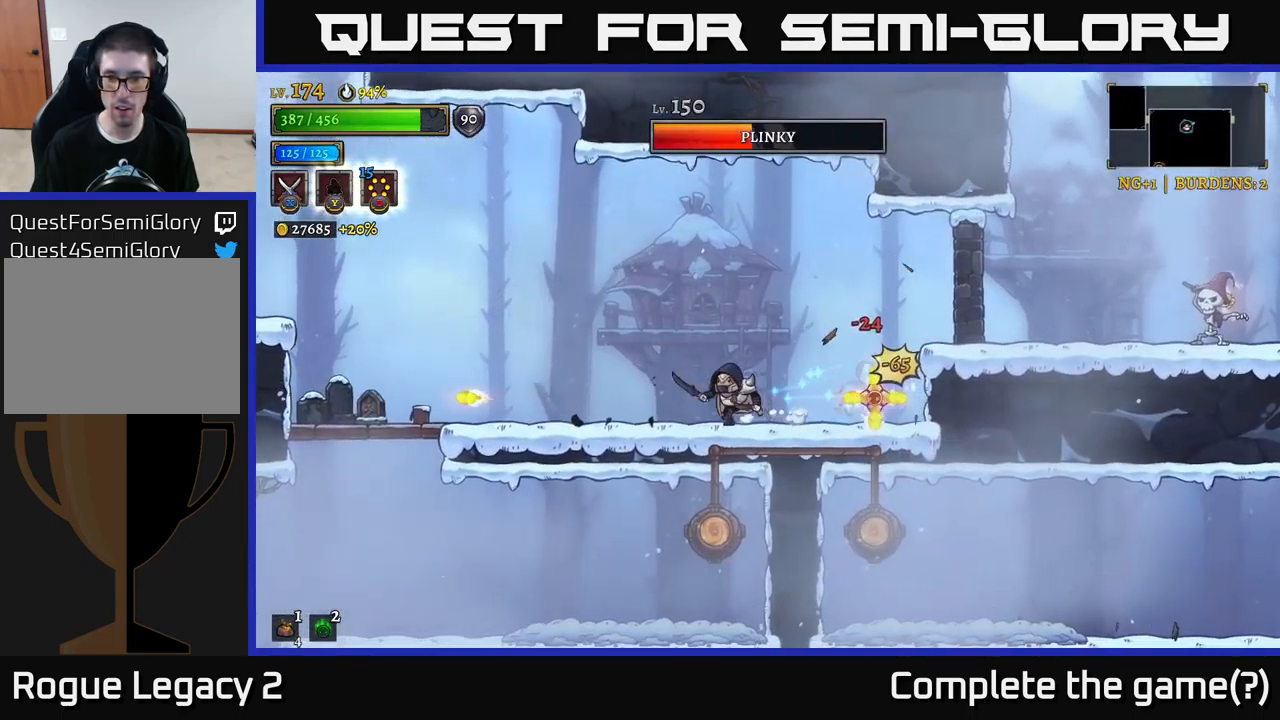
{"buttons": ["X"], "left_stick": "right", "right_stick": "center", "events": [[134, "A", "down"], [267, "A", "up"], [284, "left_stick", "right"], [417, "X", "down"]]}
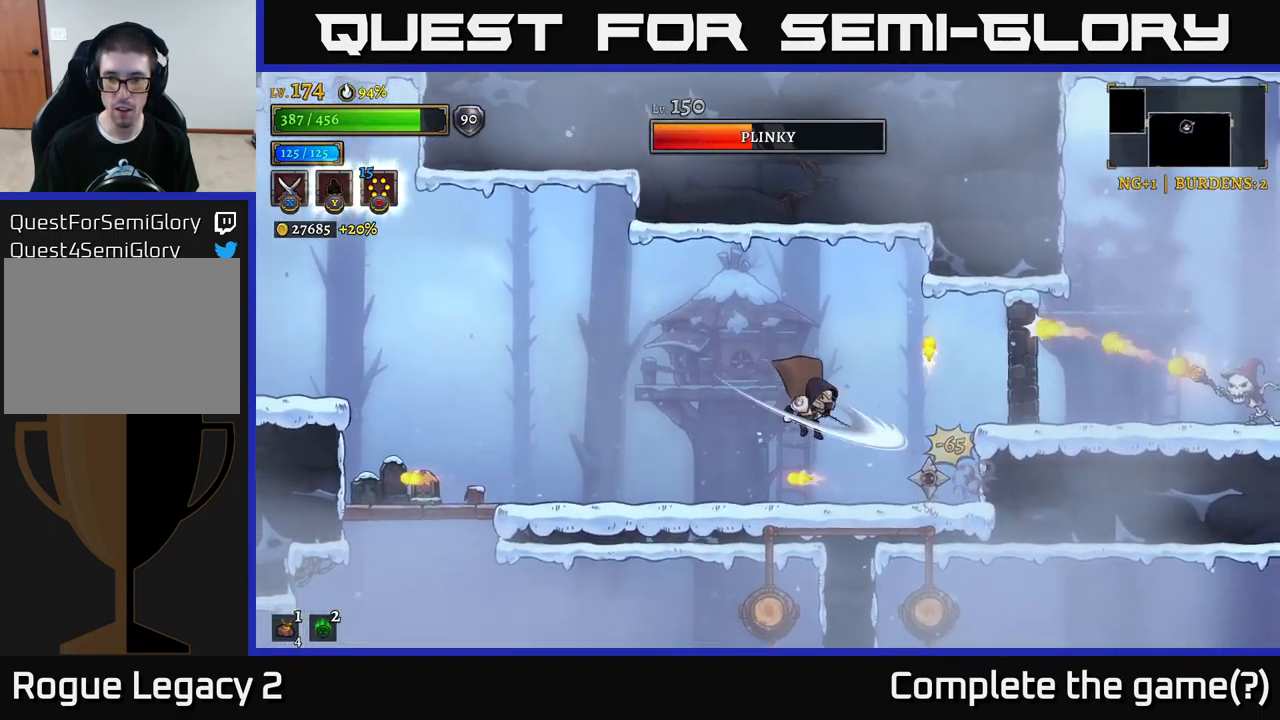
{"buttons": ["X"], "left_stick": "right", "right_stick": "center", "events": [[234, "left_stick", "center"], [401, "left_stick", "right"]]}
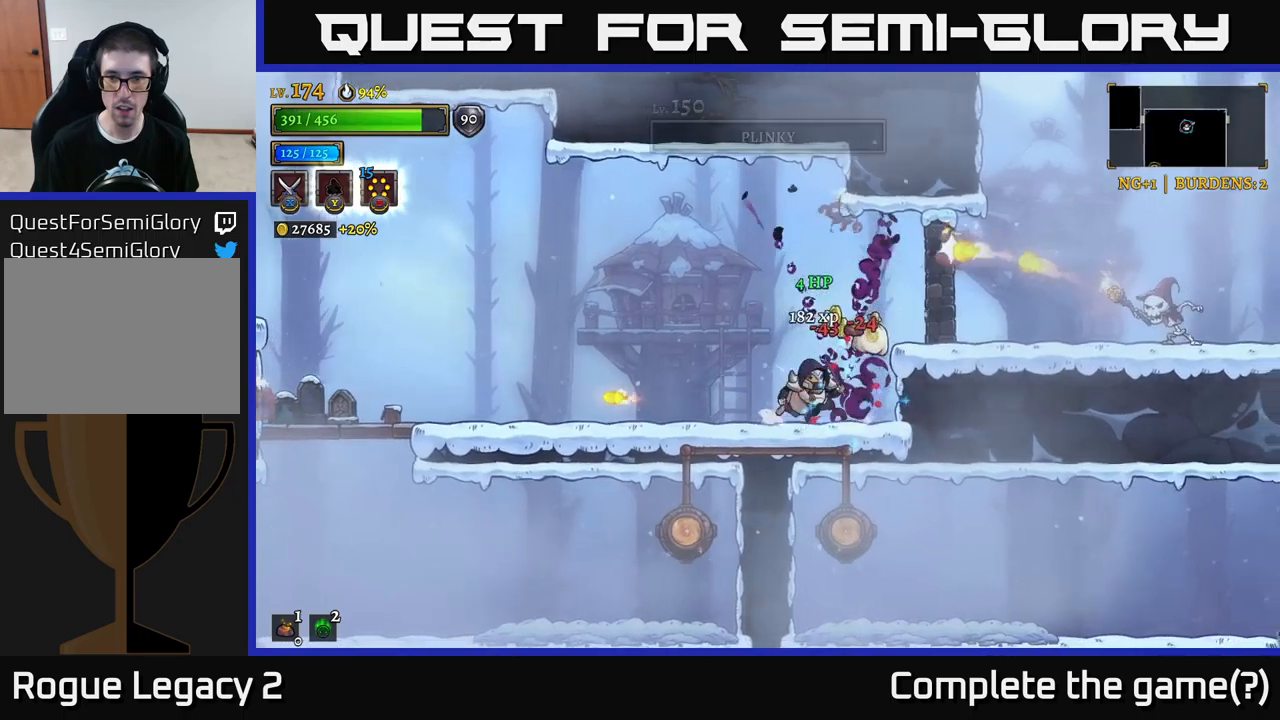
{"buttons": [], "left_stick": "right", "right_stick": "center", "events": [[66, "X", "up"], [116, "left_stick", "center"], [166, "left_stick", "right"], [200, "Y", "down"], [316, "Y", "up"], [366, "A", "down"], [500, "A", "up"]]}
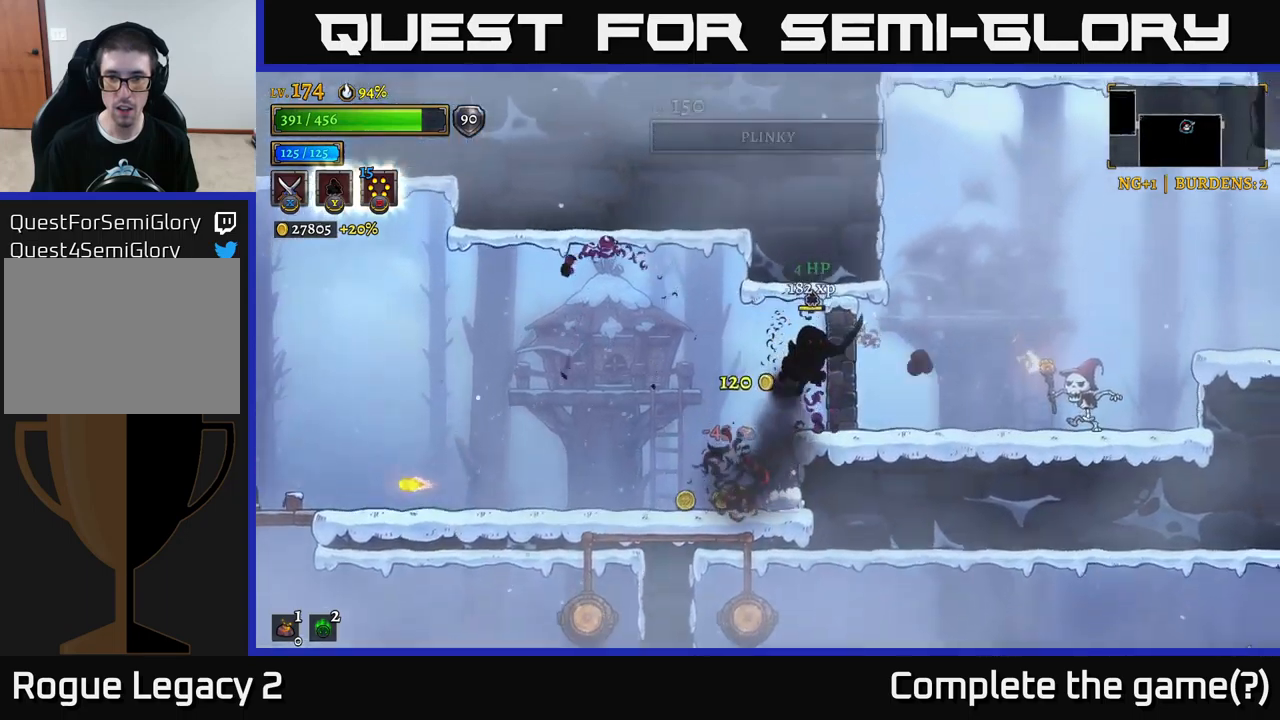
{"buttons": [], "left_stick": "right", "right_stick": "center", "events": [[83, "X", "down"], [433, "X", "up"]]}
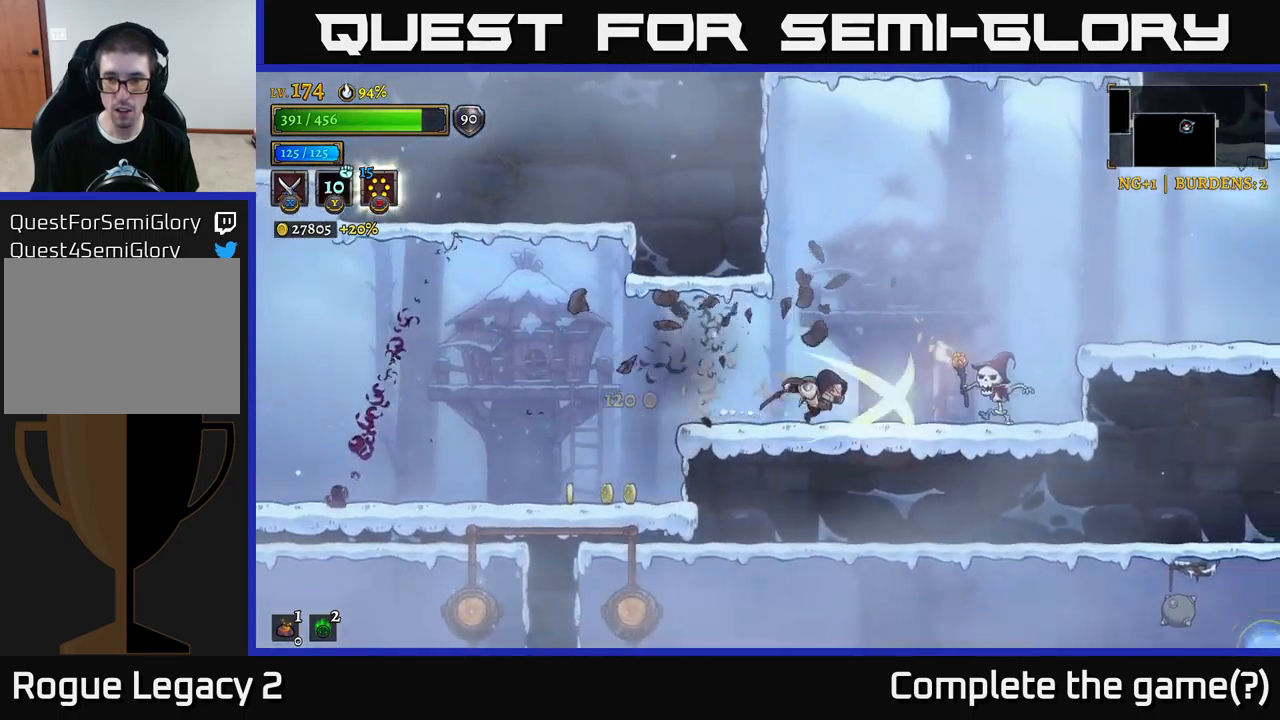
{"buttons": ["X"], "left_stick": "center", "right_stick": "center", "events": [[166, "X", "down"], [366, "left_stick", "center"]]}
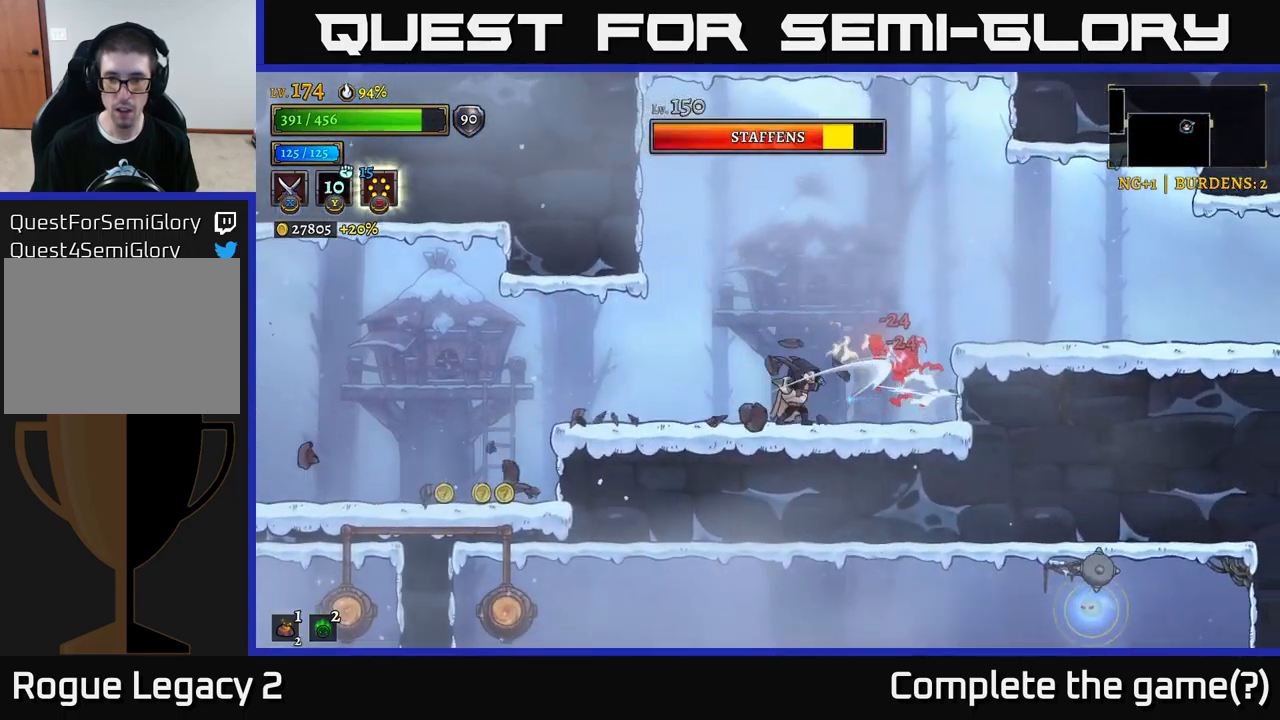
{"buttons": ["X"], "left_stick": "center", "right_stick": "center", "events": [[33, "left_stick", "right"], [100, "X", "up"], [200, "left_stick", "center"], [250, "X", "down"]]}